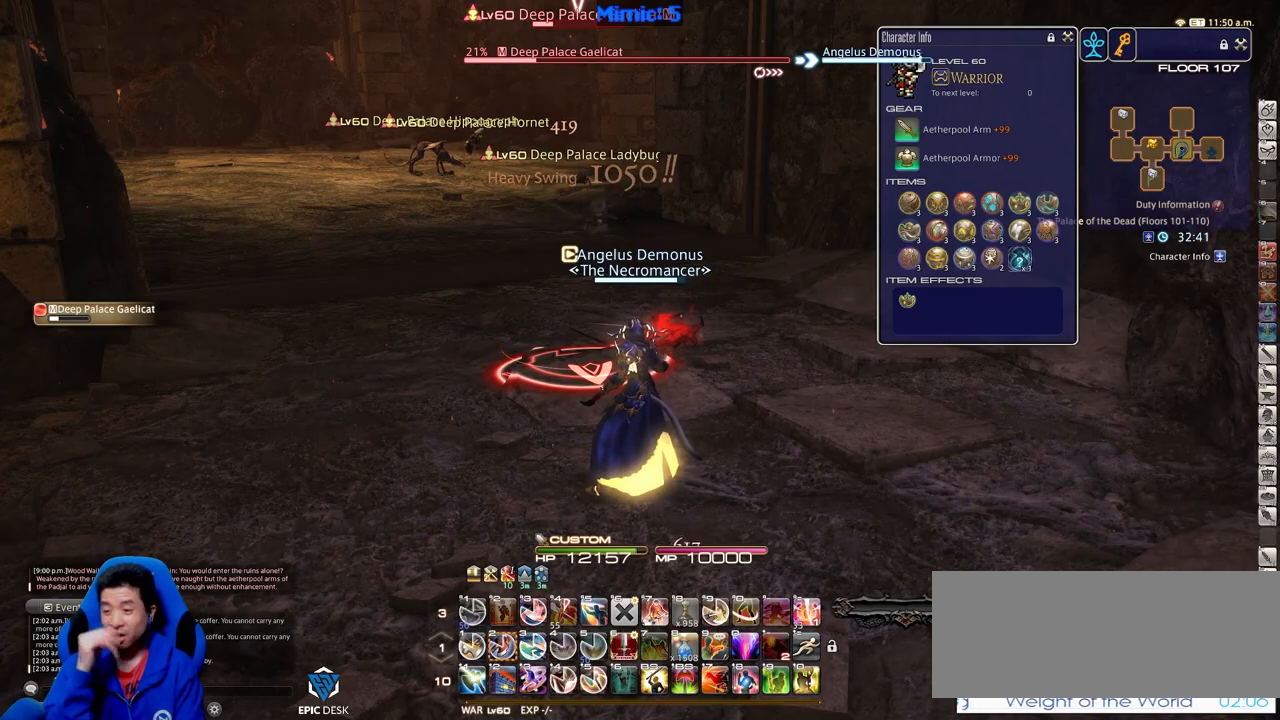
Gameplay with keyboard; each line is a JSON object with the keys held at the frame after it. "events" lists presses ("down") and releases ("up") of ".", "/", "0", "1", "2", "3", "4", "5", "6", "7", "8", "9", "a", "alt_l", "alt_r", "b", "backslash", "backspace", "c", "caps_lock", "comma", "ctrl_l", "ctrl_r", "d", "down", "e", "equals", "escape", "f", "f1", "f10", "f11", "f12", "f2", "f3", "f4", "f5", "f6", "f7", "f8", "f9", "g", "h", "i", "j", "k", "l", "lbracket", "left", "m", "minus", "n", "o", "p", "q", "quote", "r", "rbracket", "return", "right", "s", "semicolon", "shift_l", "shift_r", "space", "super", "t", "tab", "tilde", "u", "up", "v", "w", "x", "y" and "z" between this image and that frame as [ms after this image, input, new state], when the widget could be followed in between. No other keys are recorded. Mouse input is not recorded.
{"keys": ["a"], "events": [[417, "a", "down"]]}
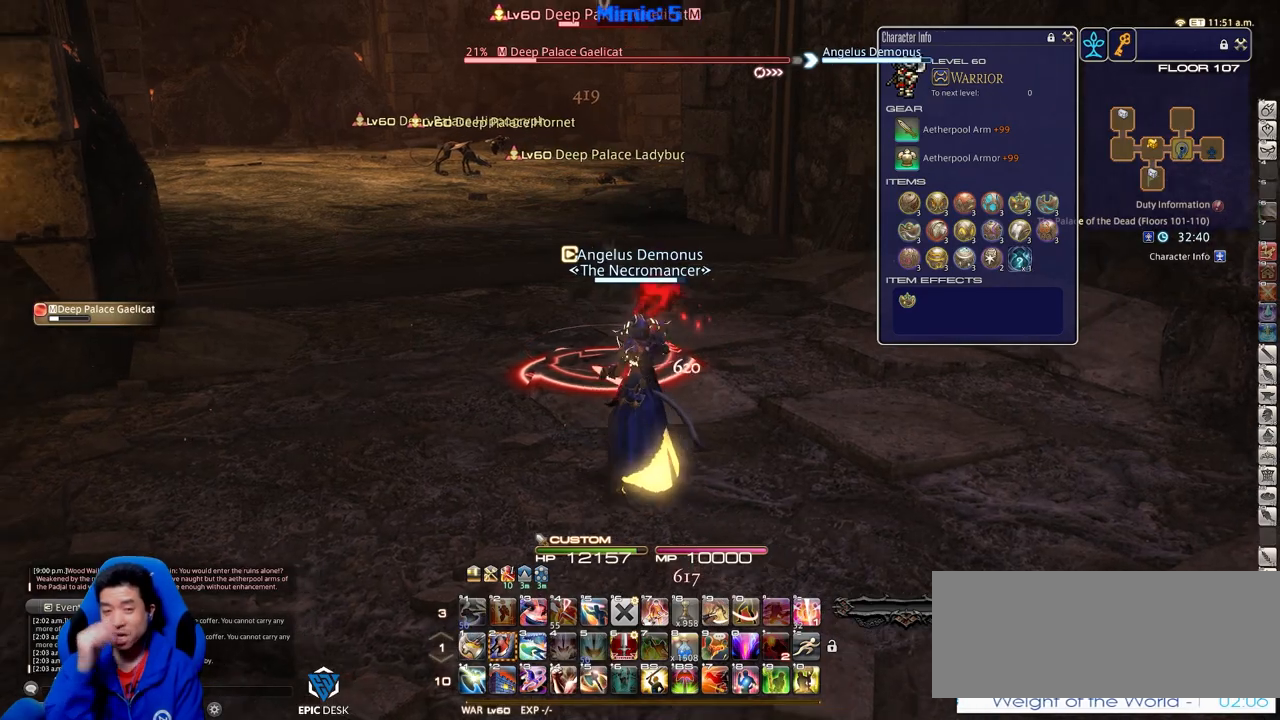
{"keys": [], "events": [[17, "w", "down"], [434, "a", "up"], [484, "w", "up"]]}
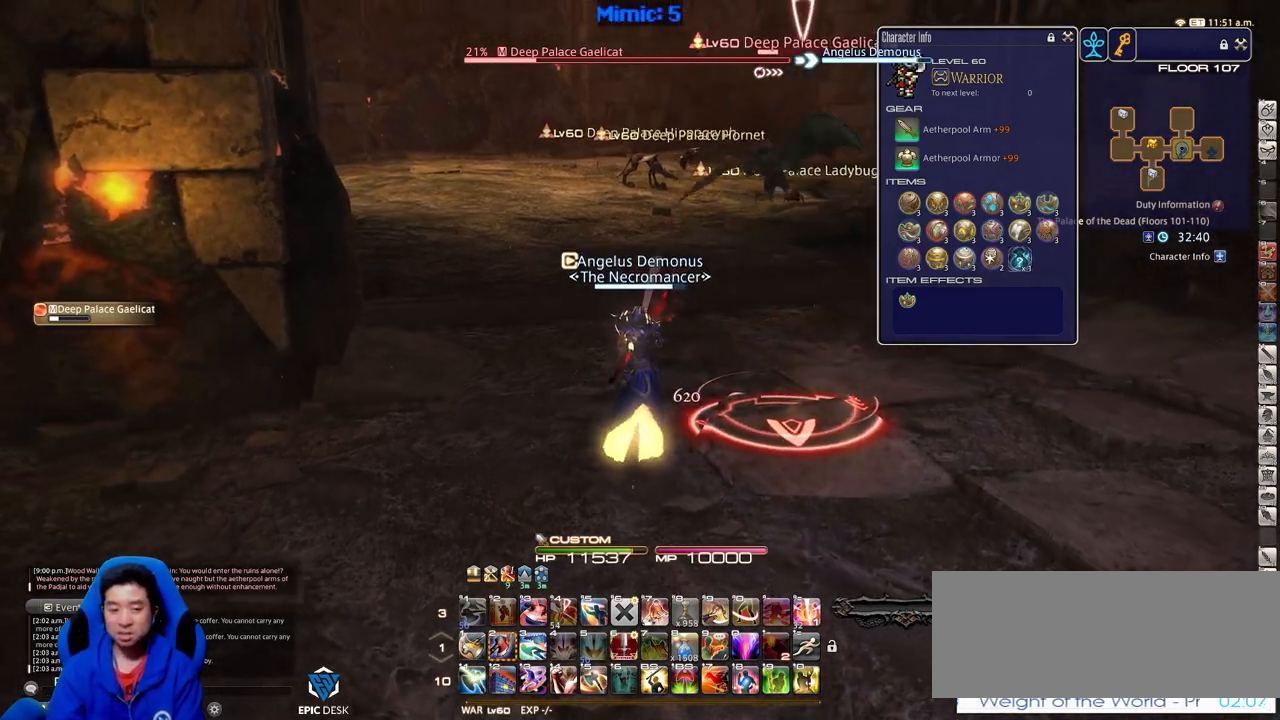
{"keys": ["rbracket"], "events": [[167, "rbracket", "down"], [417, "2", "down"], [501, "2", "up"]]}
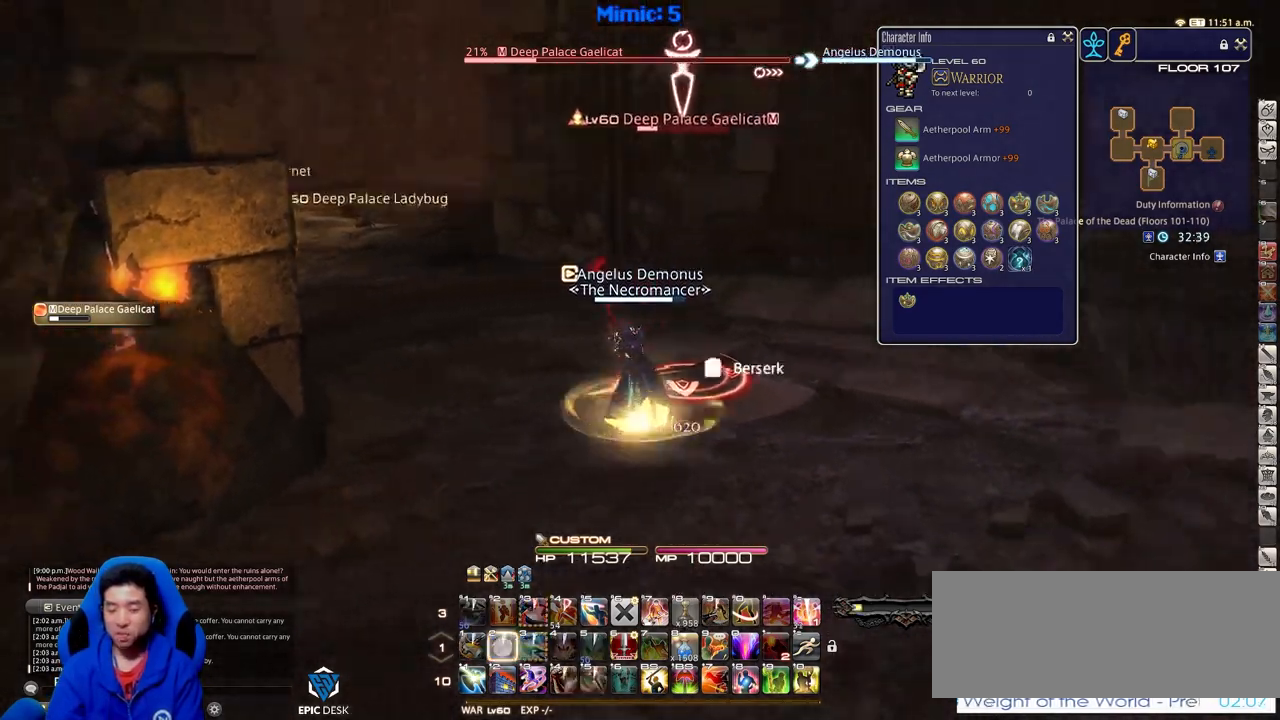
{"keys": ["d", "s"], "events": [[150, "rbracket", "up"], [150, "s", "down"], [283, "d", "down"]]}
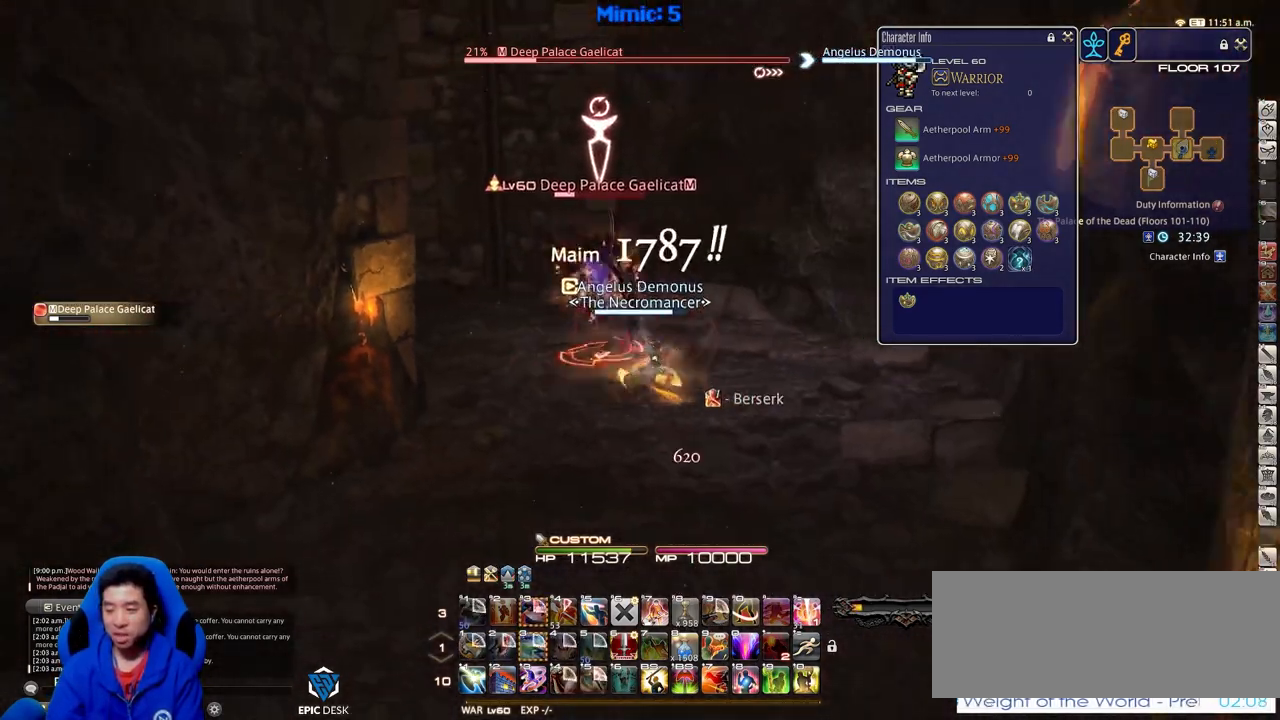
{"keys": ["d", "p"], "events": [[67, "s", "up"], [167, "p", "down"]]}
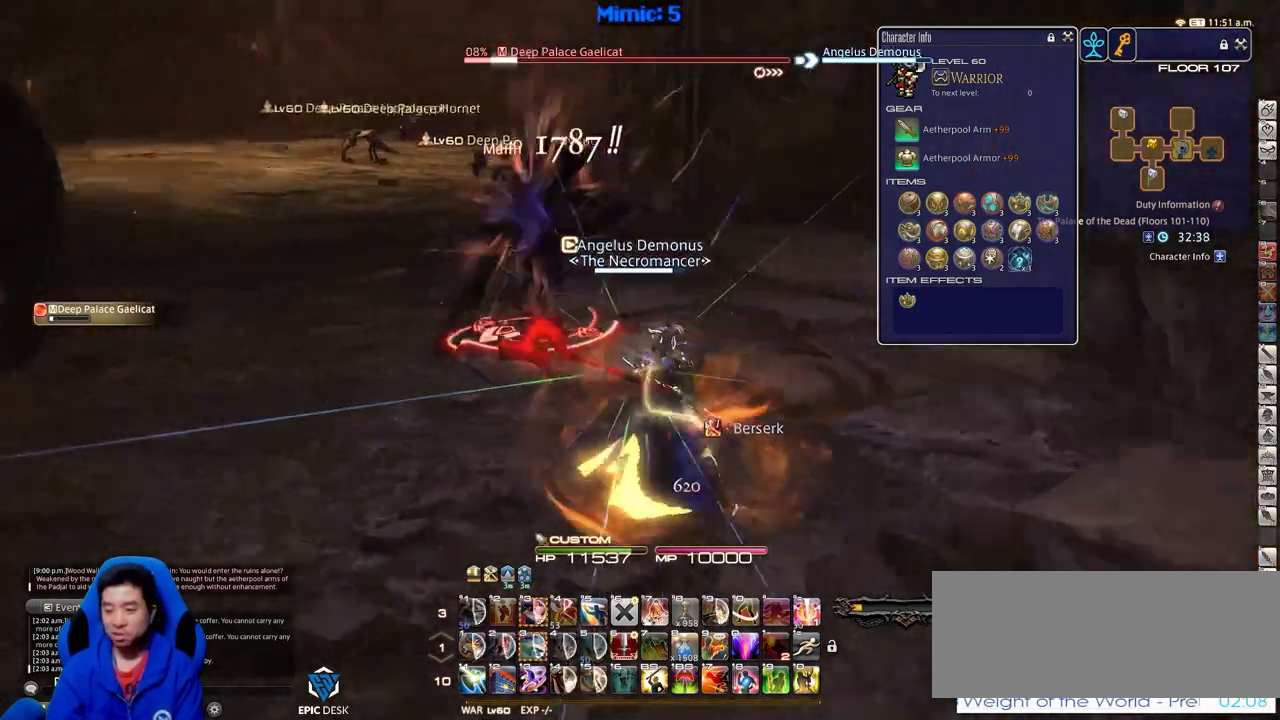
{"keys": ["d", "w"], "events": [[83, "w", "down"], [267, "p", "up"], [417, "p", "down"], [500, "p", "up"]]}
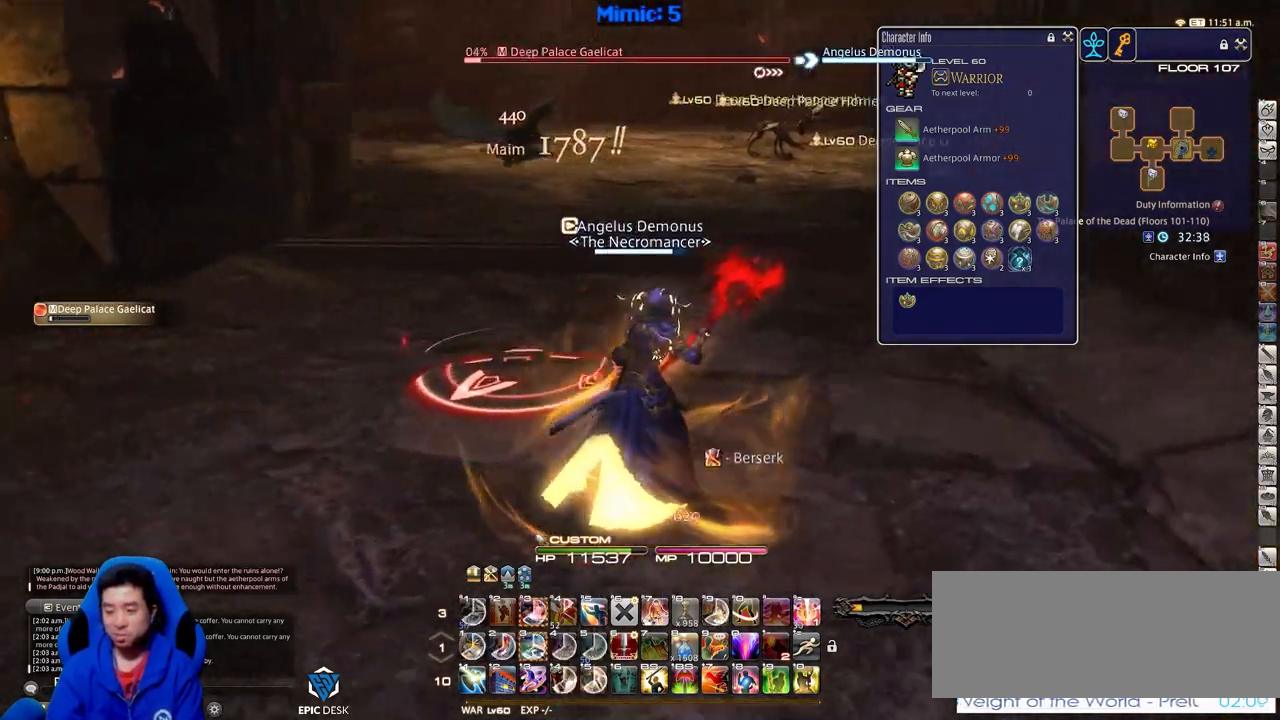
{"keys": [], "events": [[150, "p", "down"], [234, "p", "up"], [284, "a", "down"], [284, "d", "up"], [417, "a", "up"], [417, "w", "up"]]}
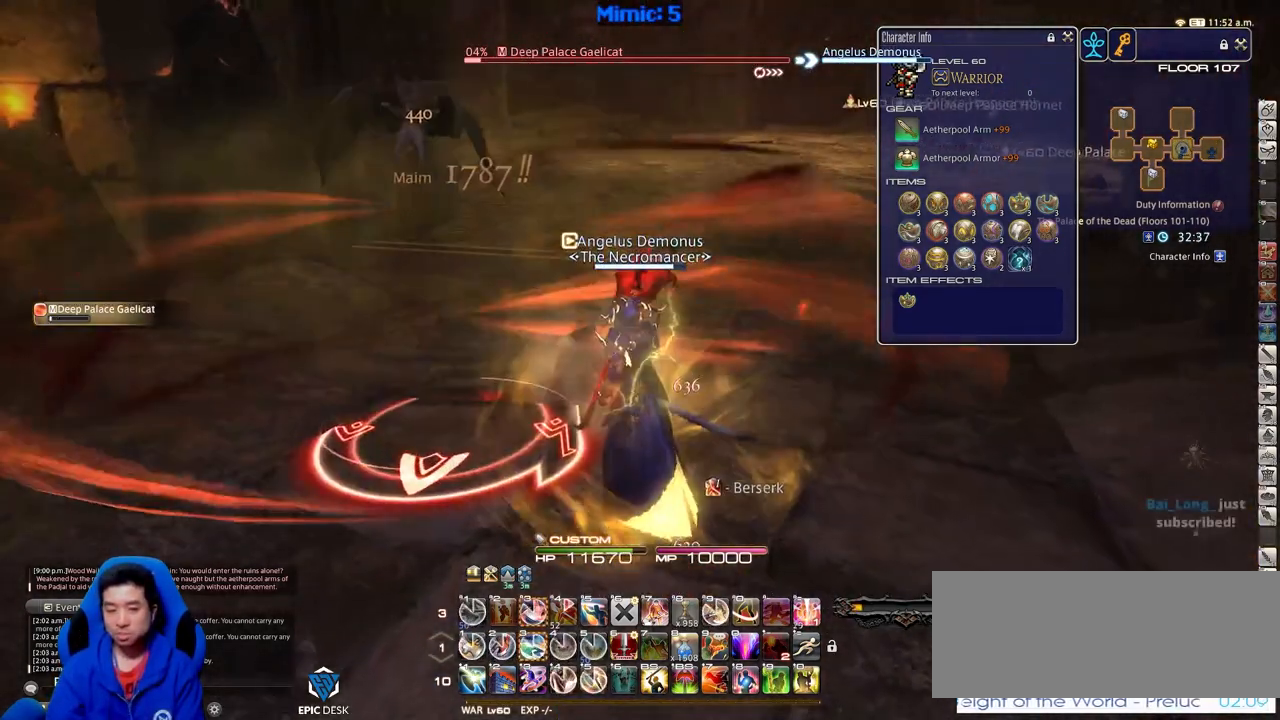
{"keys": ["3", "alt_r"], "events": [[400, "alt_r", "down"], [484, "3", "down"]]}
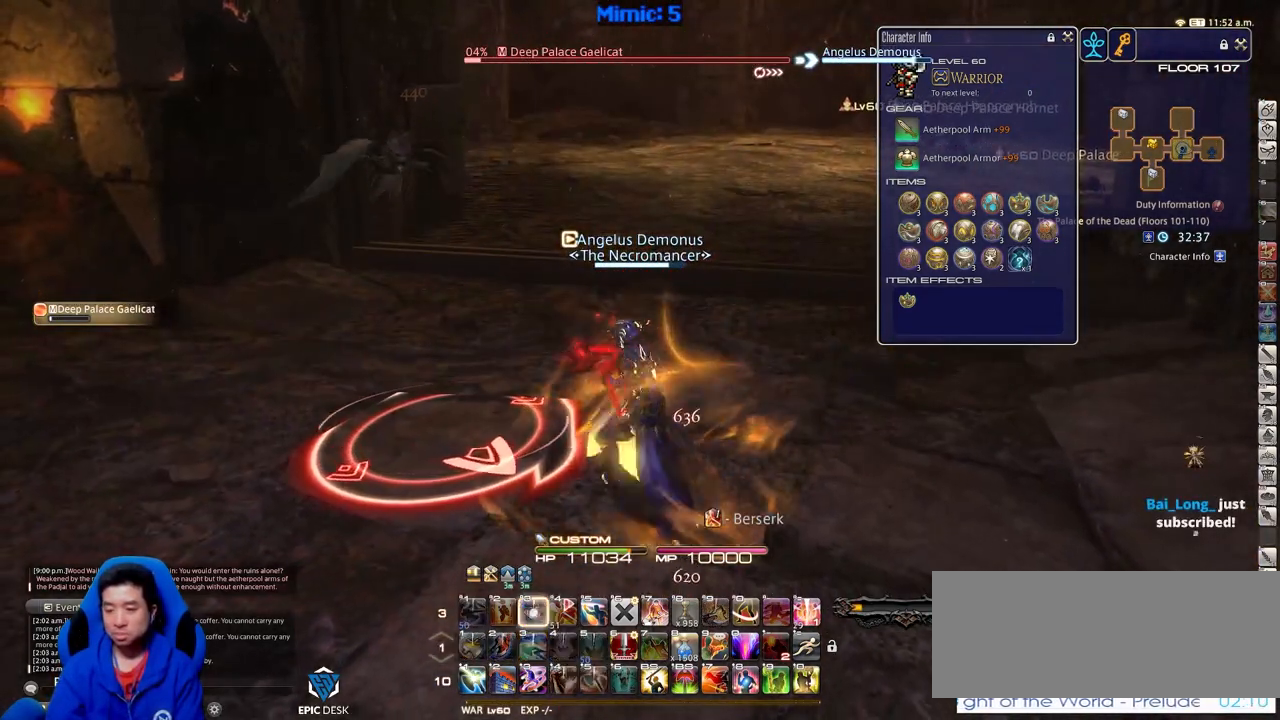
{"keys": ["a", "rbracket"], "events": [[84, "3", "up"], [84, "alt_r", "up"], [167, "a", "down"], [167, "rbracket", "down"]]}
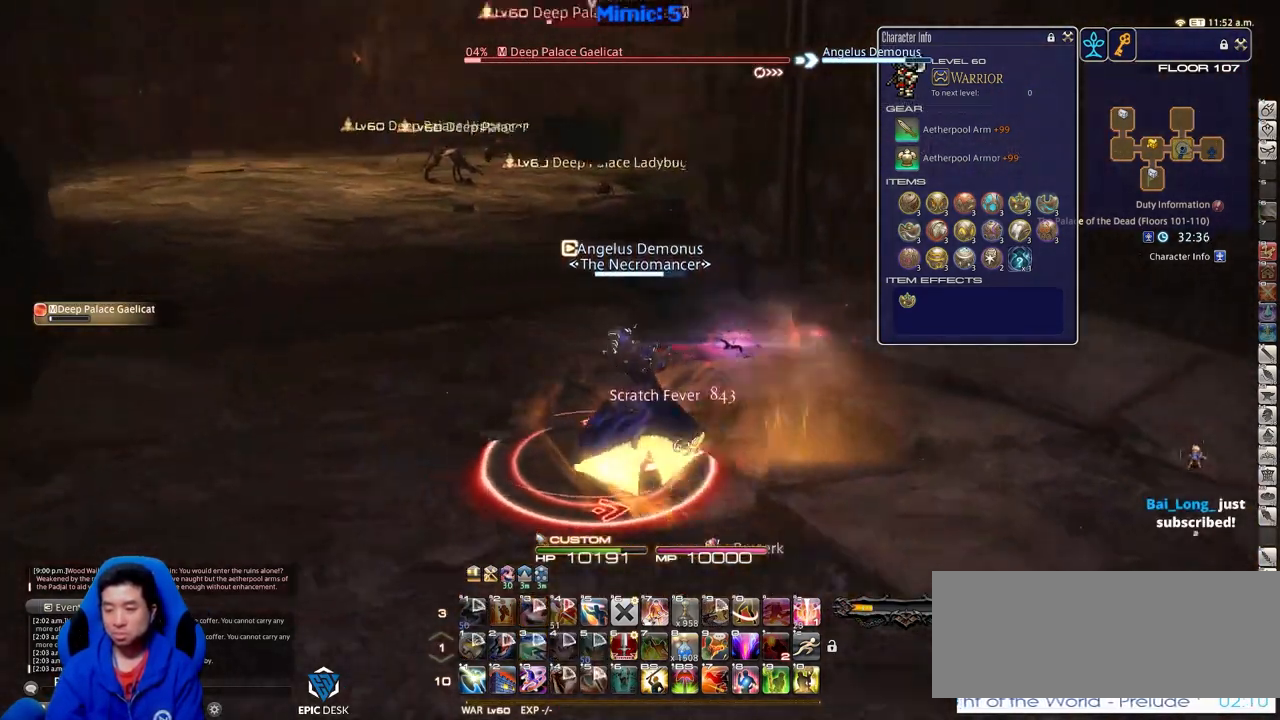
{"keys": ["a"], "events": [[233, "rbracket", "up"]]}
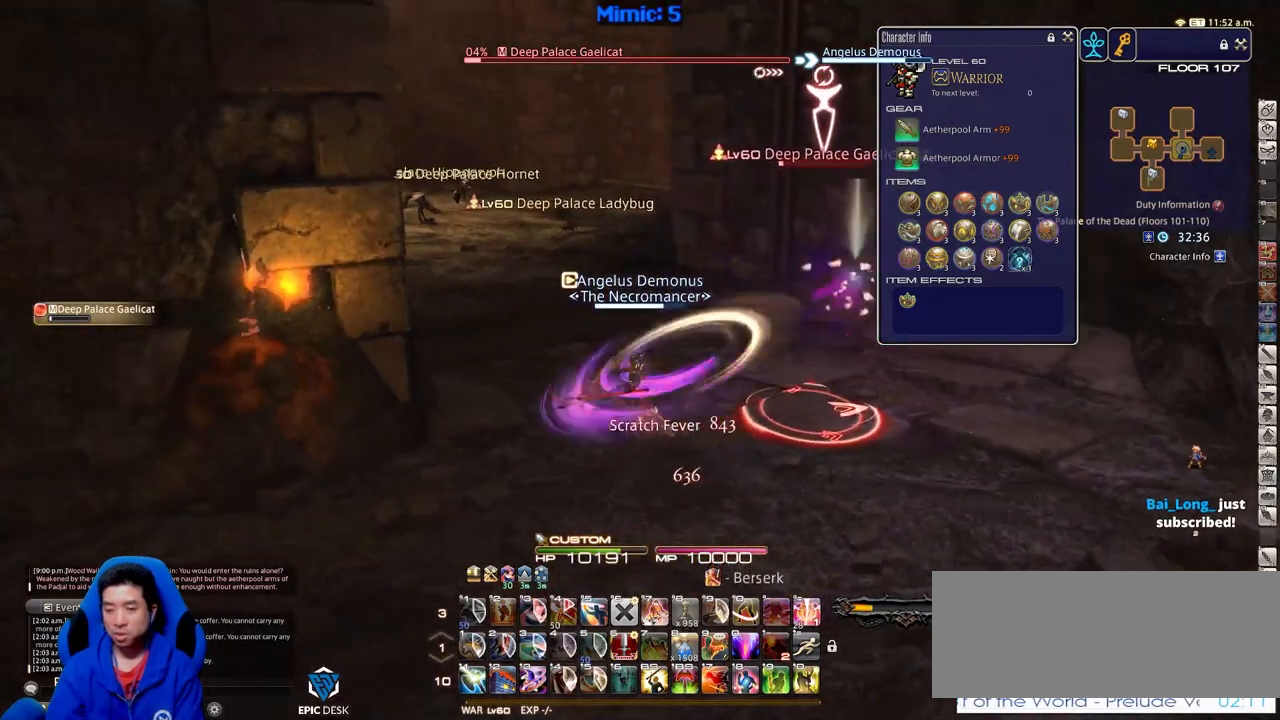
{"keys": ["a", "p", "w"], "events": [[67, "w", "down"], [401, "p", "down"]]}
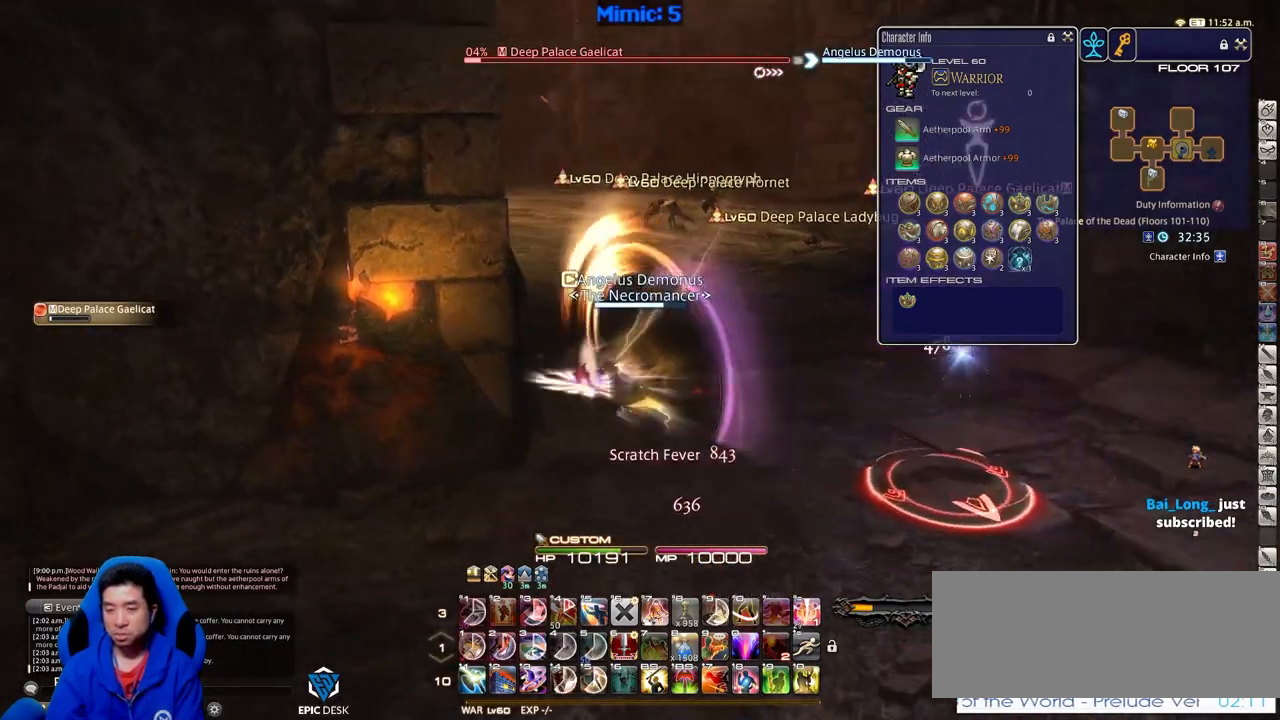
{"keys": ["w"], "events": [[50, "a", "up"], [184, "lbracket", "down"], [334, "lbracket", "up"], [334, "p", "up"]]}
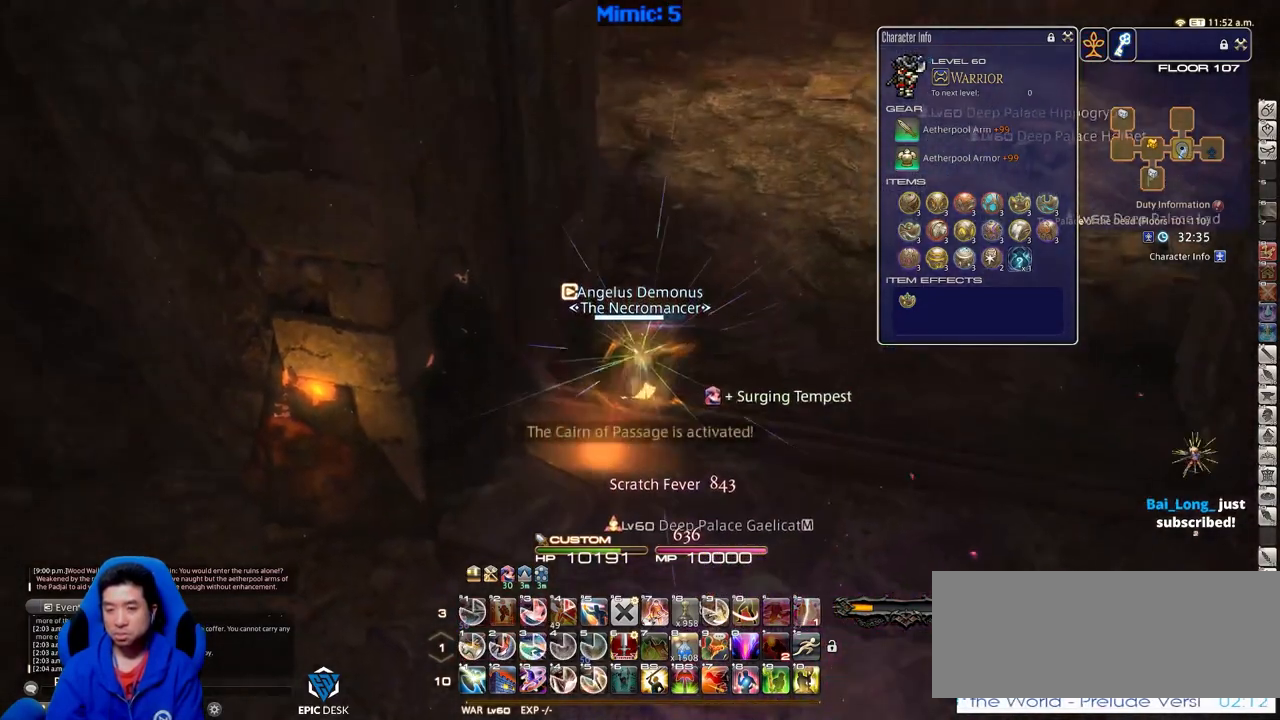
{"keys": ["p", "w"], "events": [[350, "p", "down"]]}
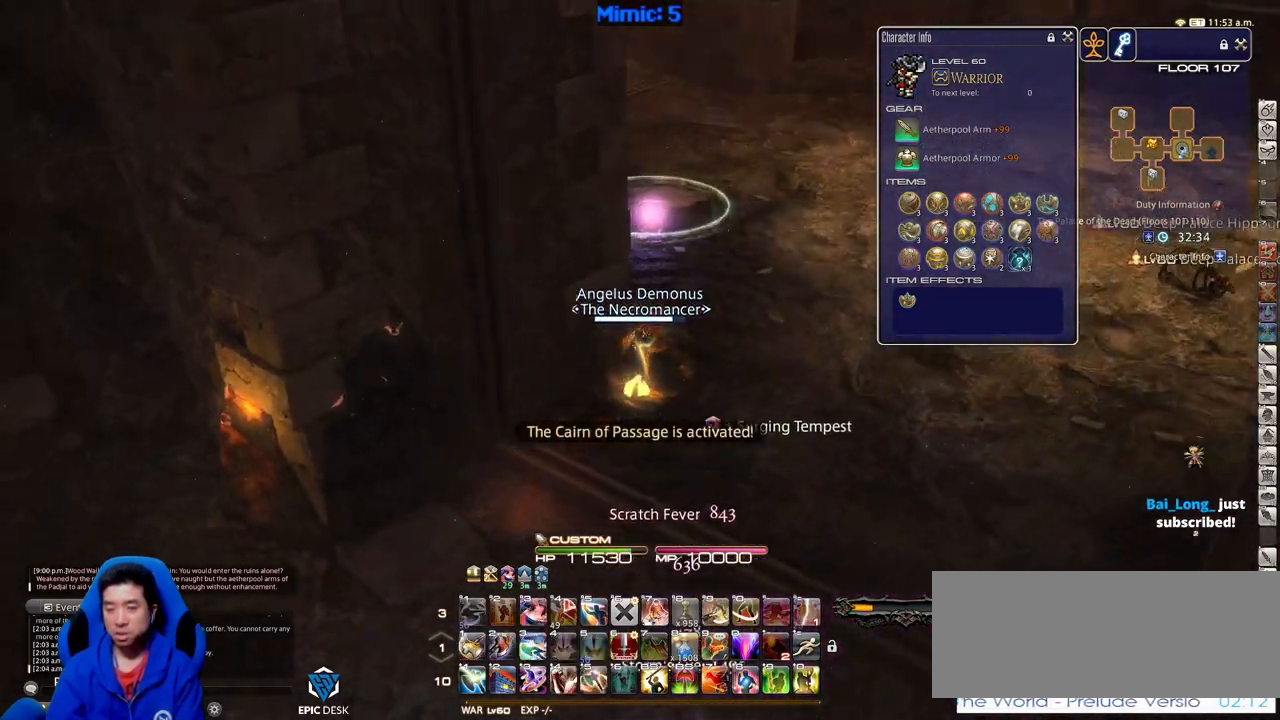
{"keys": ["w"], "events": [[34, "p", "up"]]}
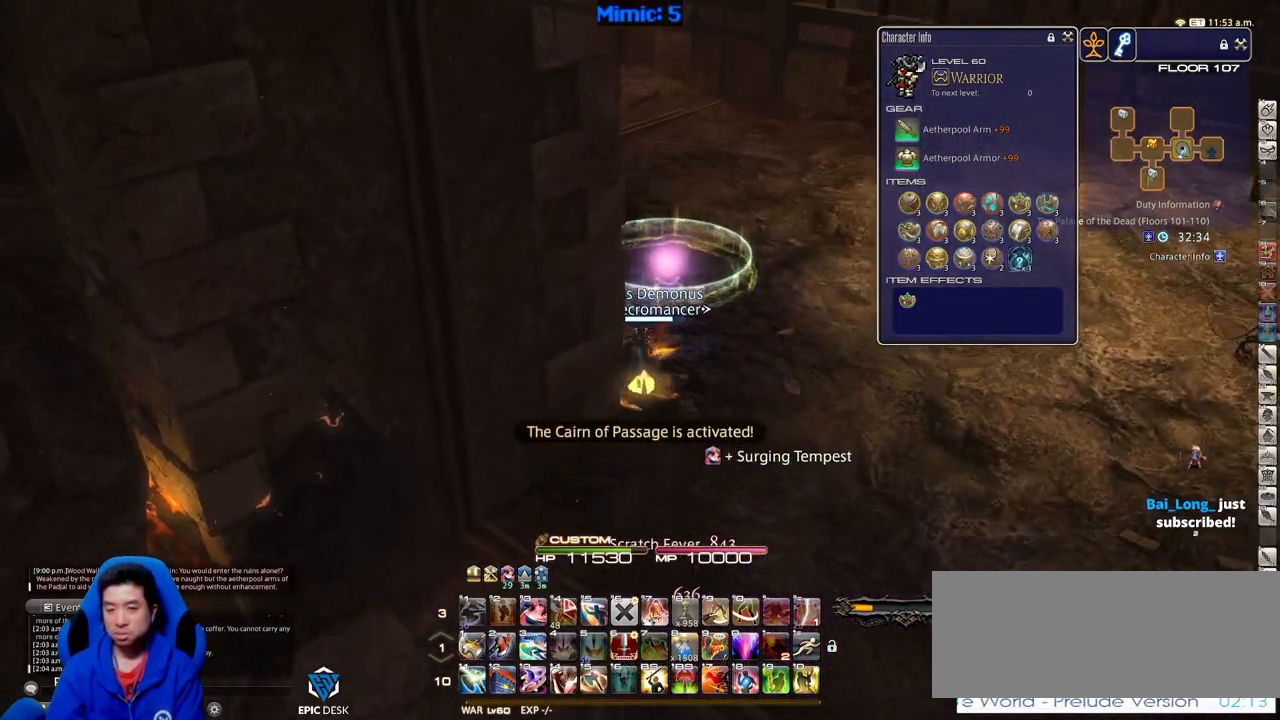
{"keys": ["w"], "events": [[100, "p", "down"], [150, "p", "up"], [233, "p", "down"], [333, "p", "up"], [383, "p", "down"], [467, "p", "up"]]}
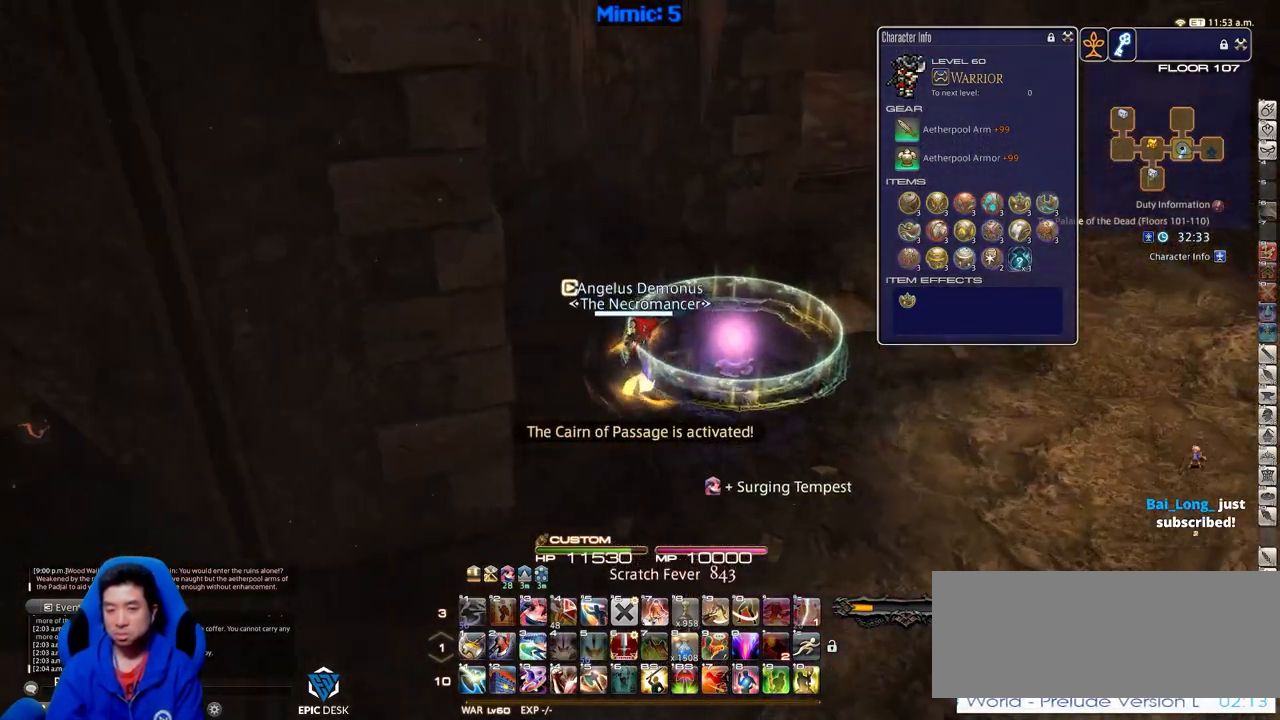
{"keys": ["p"], "events": [[17, "p", "down"], [67, "d", "down"], [167, "p", "up"], [200, "w", "up"], [250, "d", "up"], [401, "p", "down"]]}
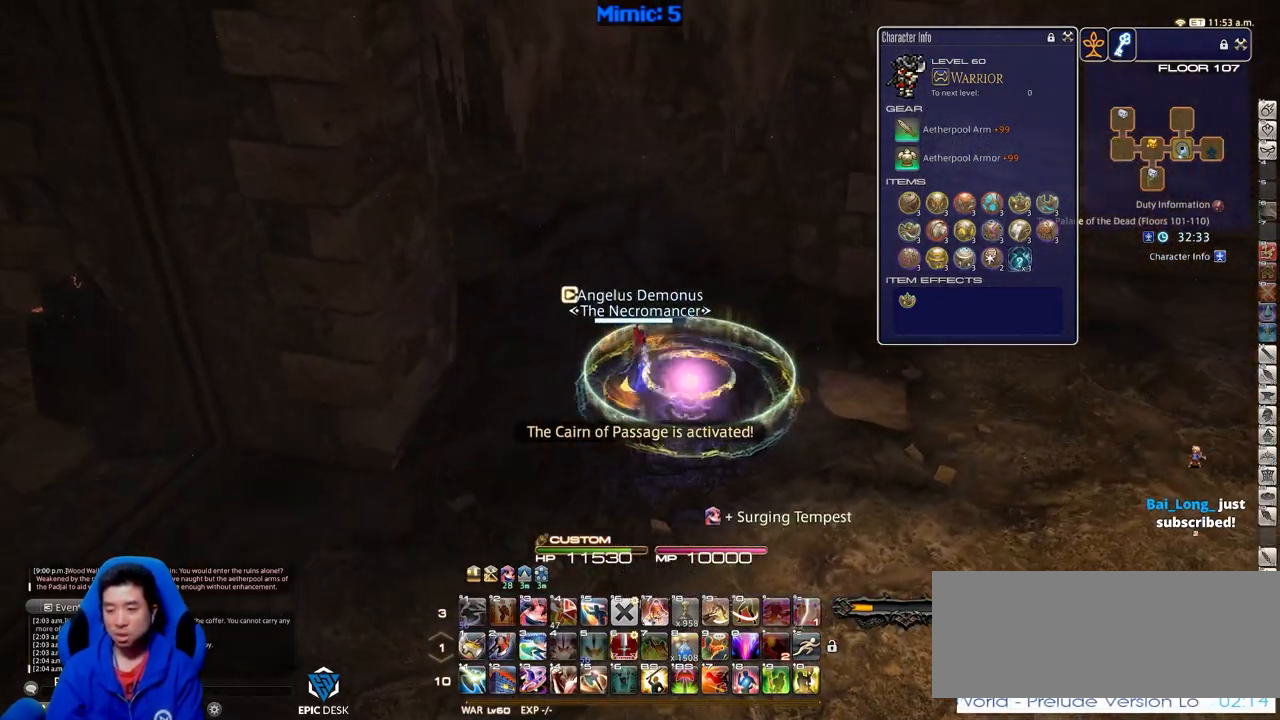
{"keys": [], "events": [[33, "p", "up"]]}